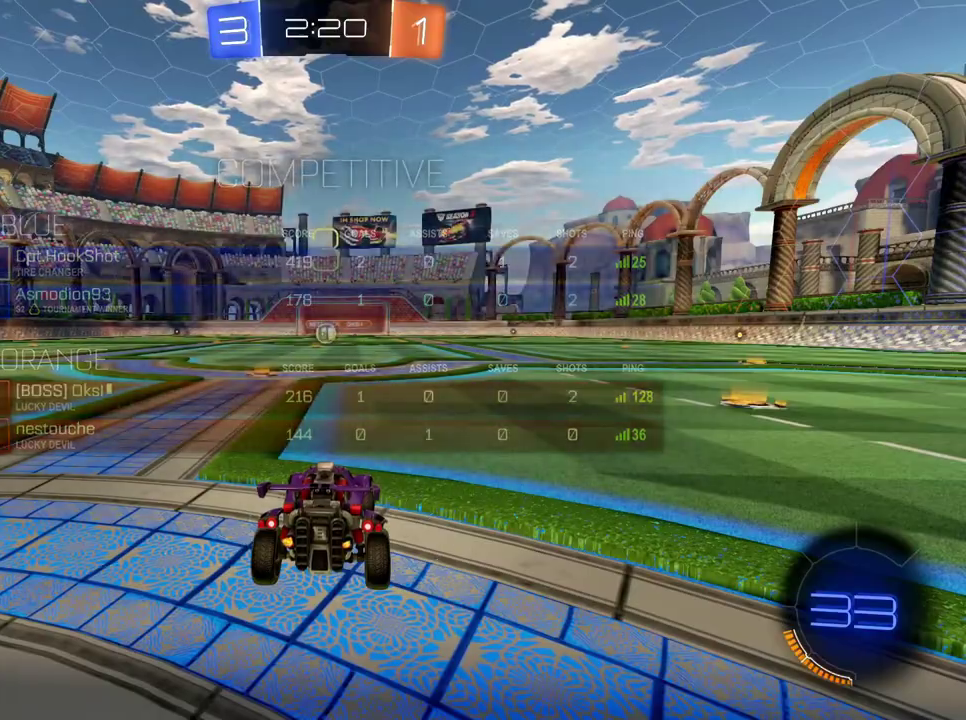
Gameplay with a controller (Xbox layout); each line is a JSON object with the inputs held at the frame after it. "events" lists button and stick changes between this image and that frame as [ms after this image, input, new state], when the widget could be followed in between. Not read: L3 R3.
{"buttons": ["R2"], "left_stick": "center", "right_stick": "center", "events": [[134, "SELECT", "up"]]}
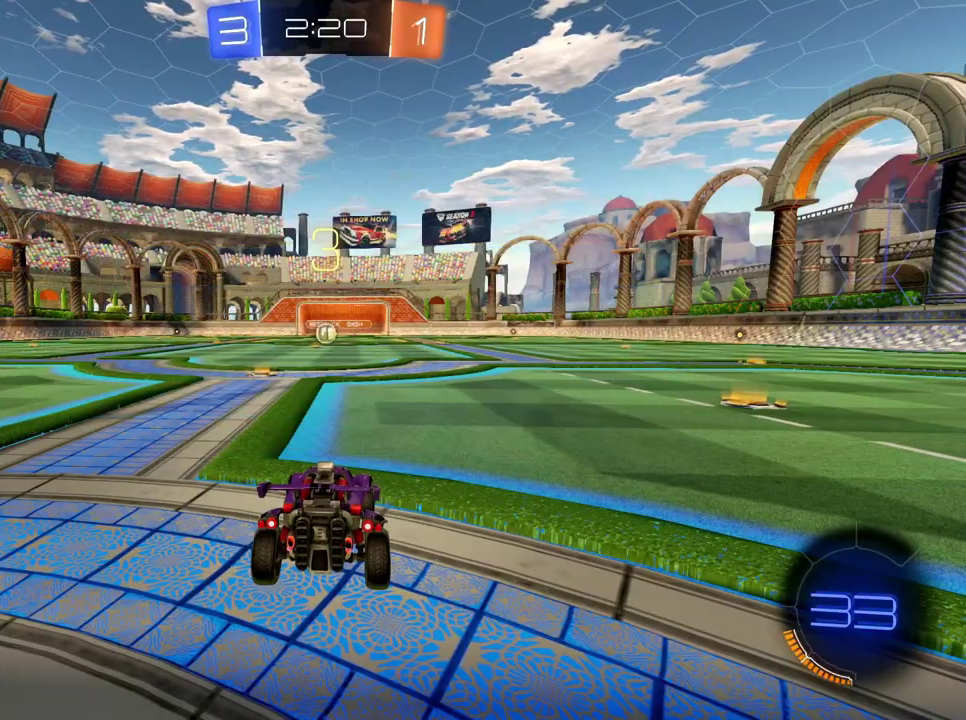
{"buttons": ["R2"], "left_stick": "center", "right_stick": "center", "events": [[183, "right_stick", "left"], [300, "right_stick", "center"]]}
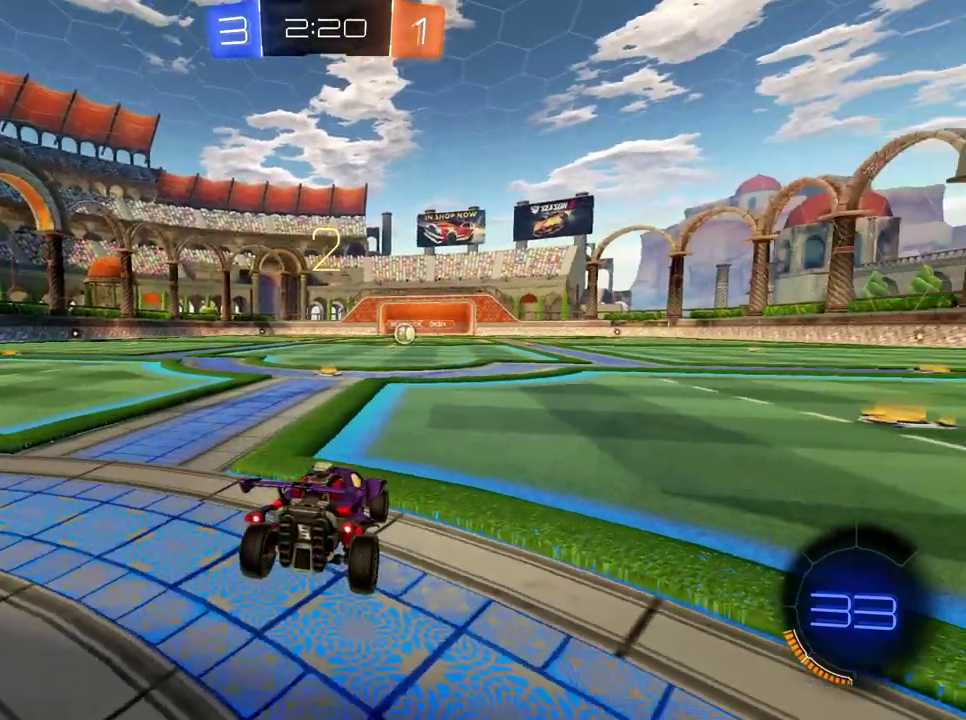
{"buttons": ["R2"], "left_stick": "center", "right_stick": "center", "events": []}
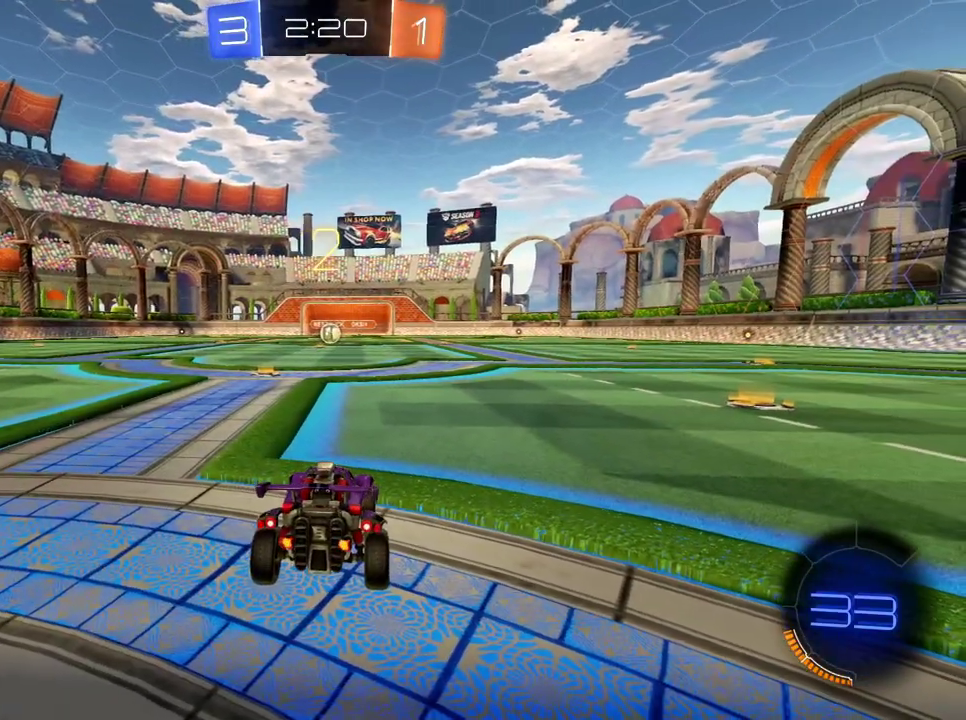
{"buttons": ["R2"], "left_stick": "center", "right_stick": "center", "events": []}
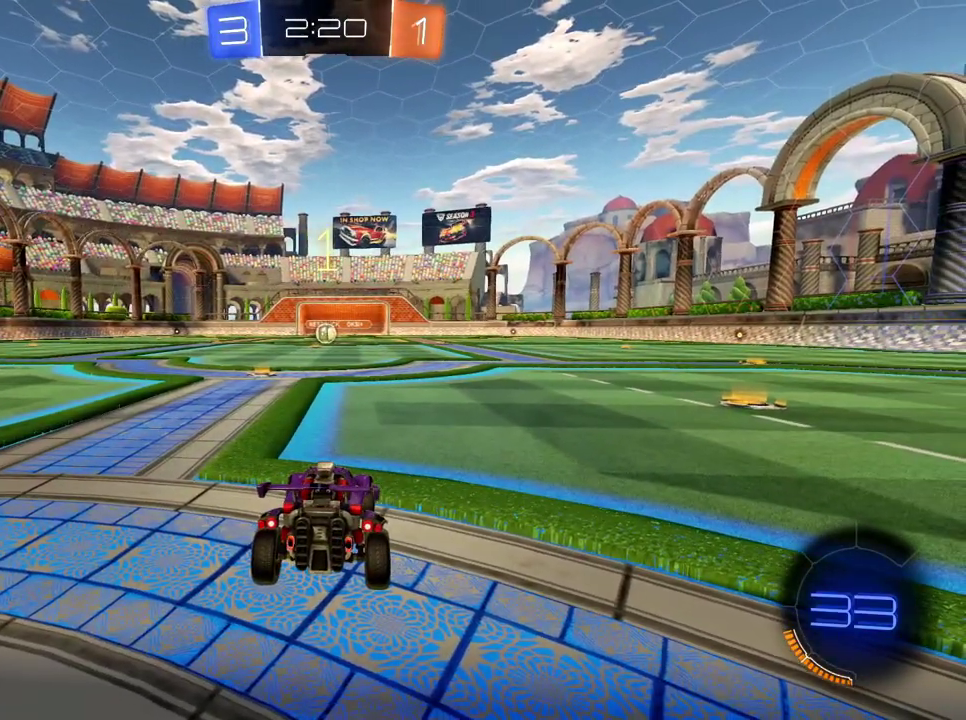
{"buttons": ["R2"], "left_stick": "left", "right_stick": "center", "events": [[418, "left_stick", "left"]]}
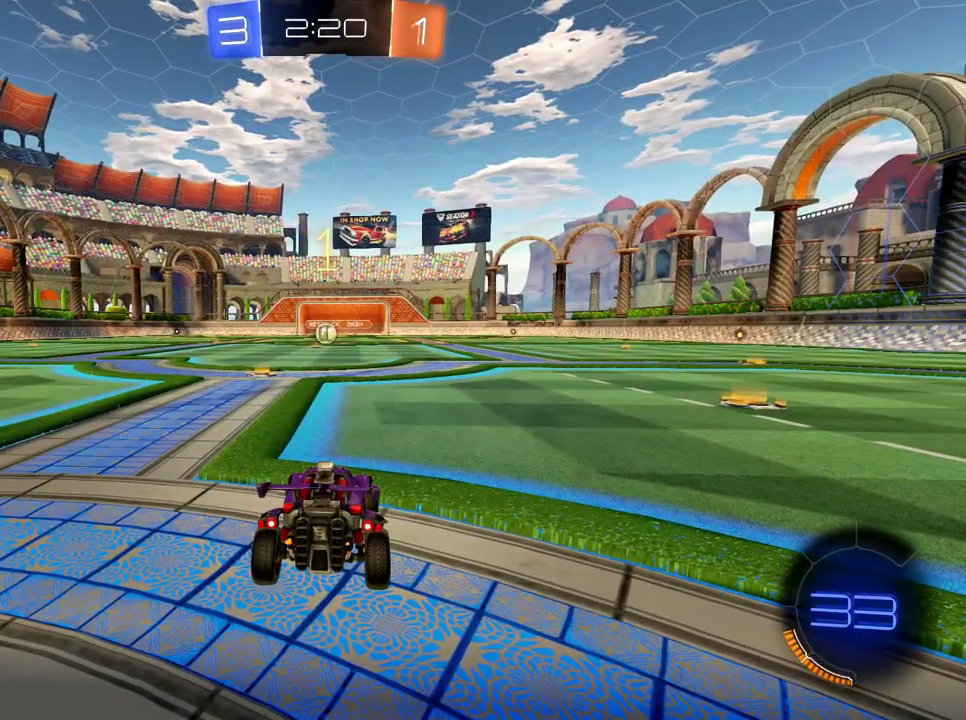
{"buttons": ["B", "R2"], "left_stick": "center", "right_stick": "center", "events": [[17, "left_stick", "center"], [100, "X", "down"], [183, "X", "up"], [234, "left_stick", "left"], [350, "left_stick", "center"], [400, "B", "down"]]}
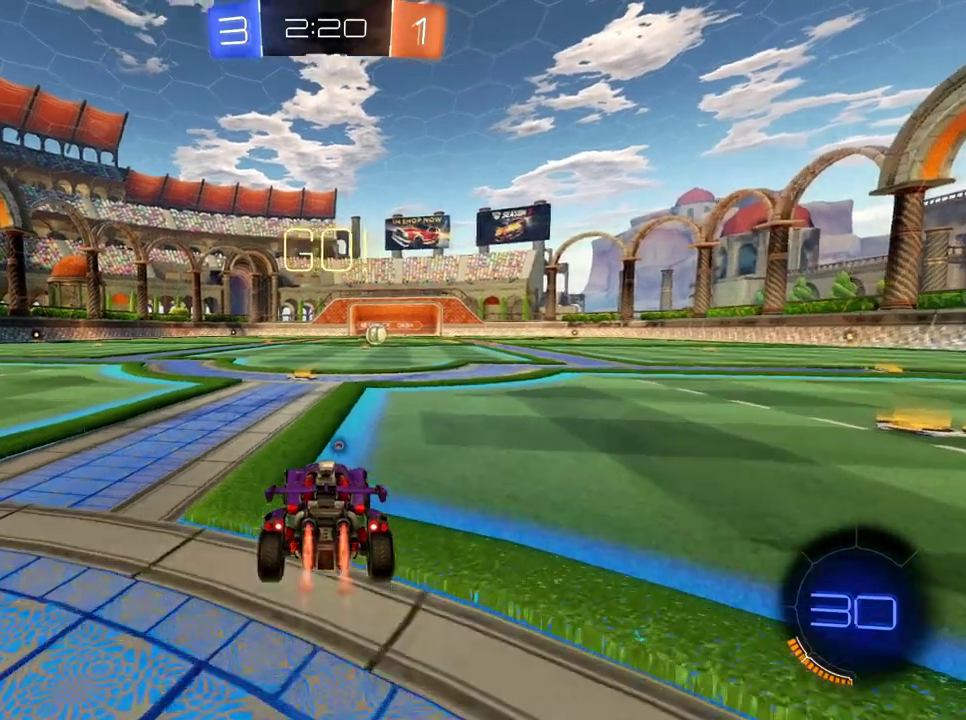
{"buttons": ["B", "R2"], "left_stick": "left", "right_stick": "center", "events": [[451, "left_stick", "left"]]}
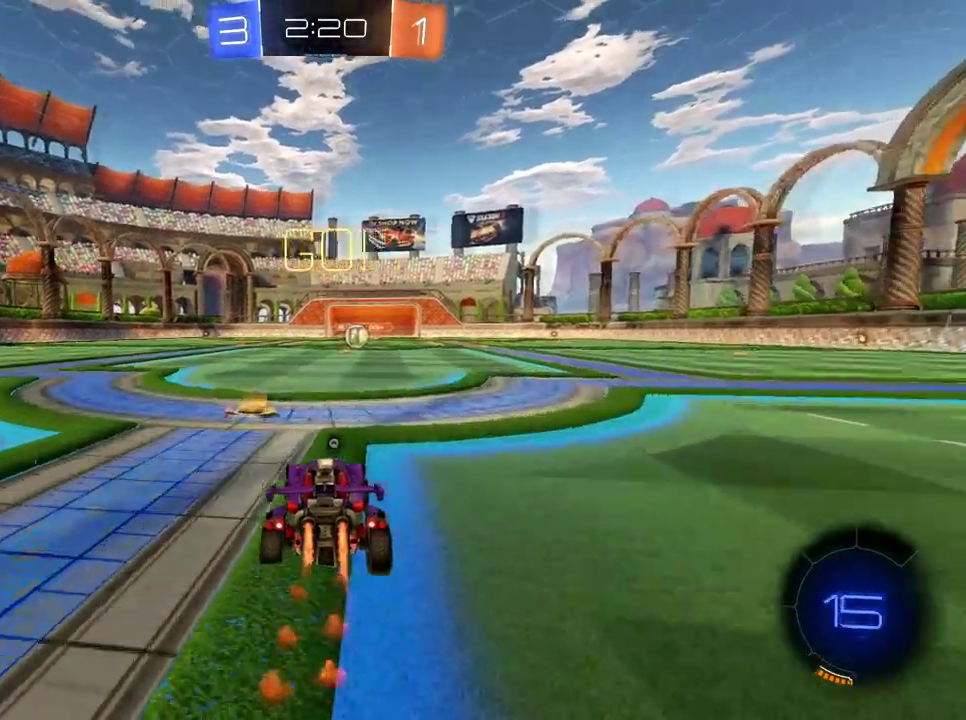
{"buttons": ["B", "R2"], "left_stick": "center", "right_stick": "center", "events": [[33, "left_stick", "center"], [183, "left_stick", "right"], [300, "left_stick", "center"]]}
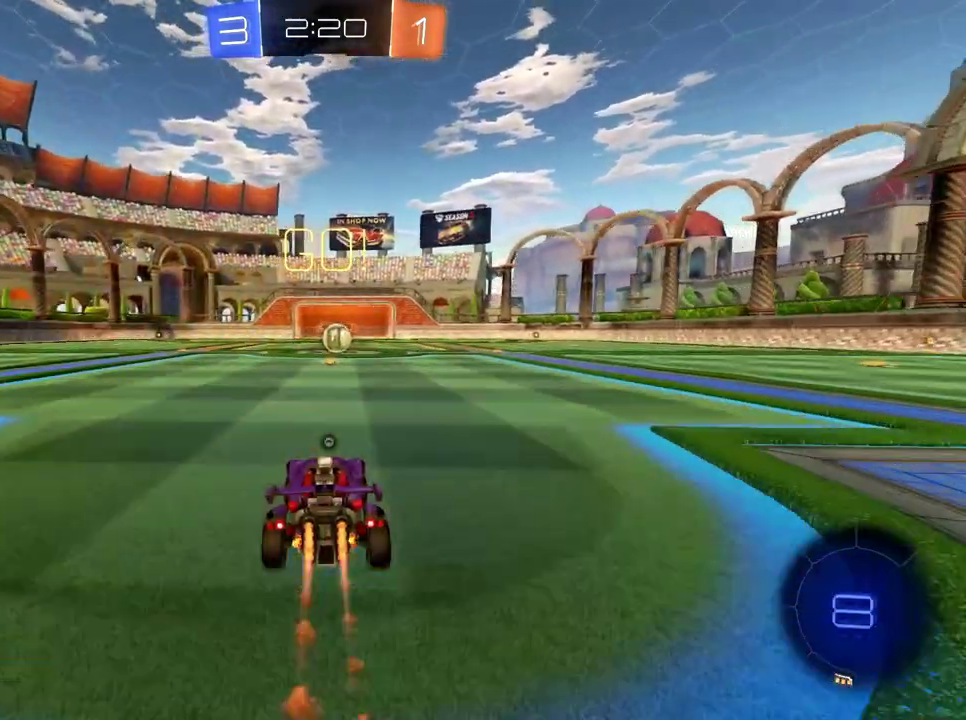
{"buttons": ["R2"], "left_stick": "center", "right_stick": "center", "events": [[267, "B", "up"]]}
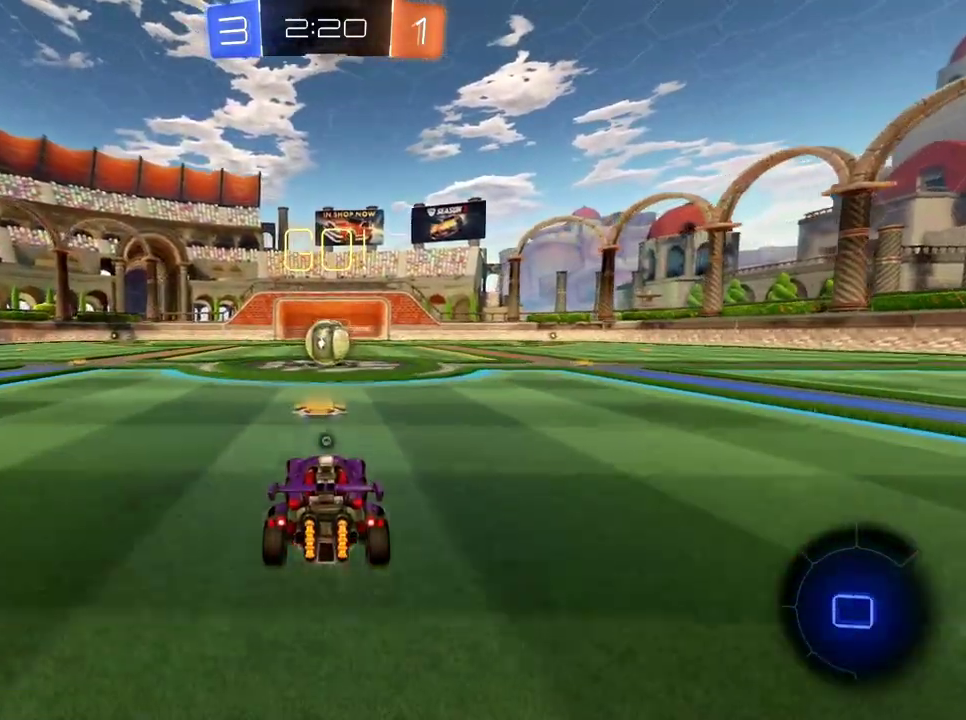
{"buttons": ["R2"], "left_stick": "center", "right_stick": "center", "events": [[384, "A", "down"], [500, "A", "up"]]}
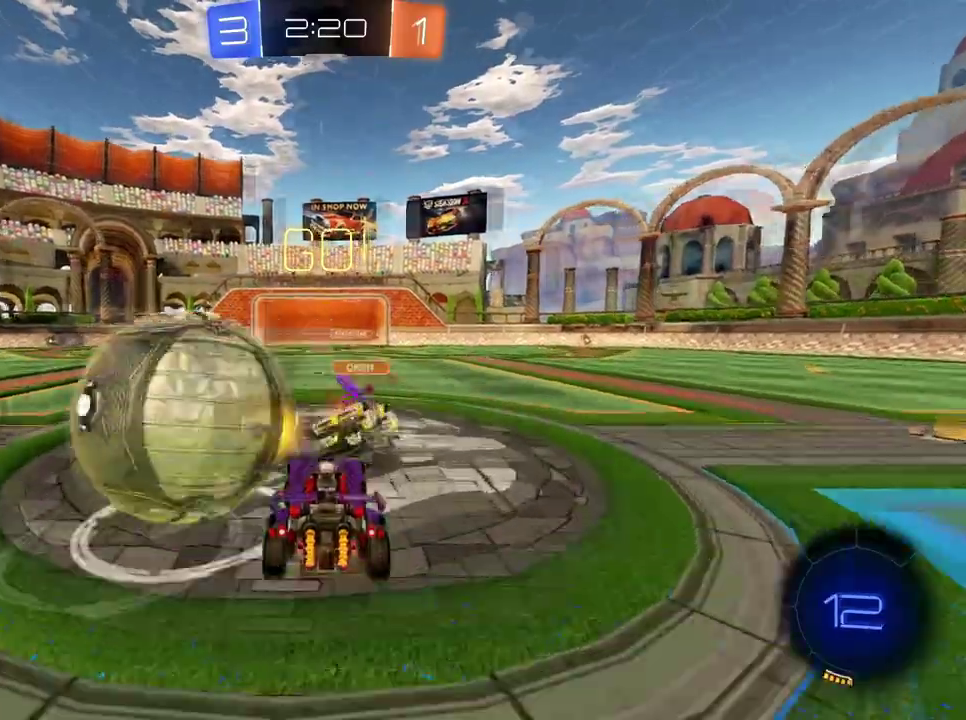
{"buttons": ["R2"], "left_stick": "center", "right_stick": "center", "events": [[317, "X", "down"], [434, "X", "up"]]}
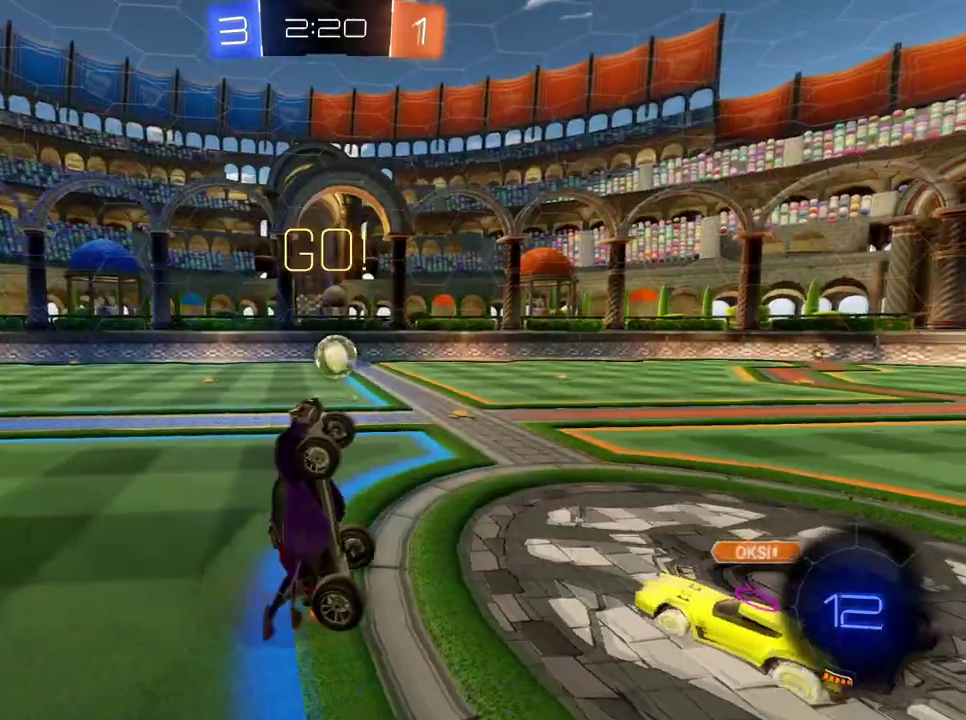
{"buttons": ["Y", "R2"], "left_stick": "down-left", "right_stick": "center", "events": [[350, "left_stick", "down-left"], [434, "Y", "down"]]}
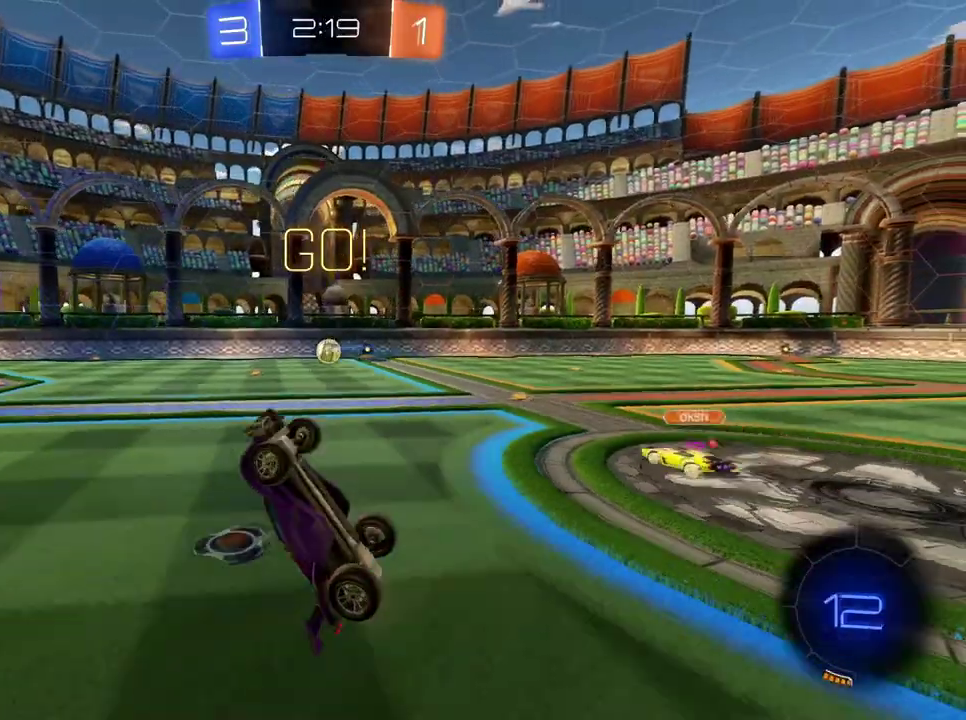
{"buttons": ["R2"], "left_stick": "center", "right_stick": "center", "events": [[34, "left_stick", "left"], [401, "Y", "up"], [401, "left_stick", "center"]]}
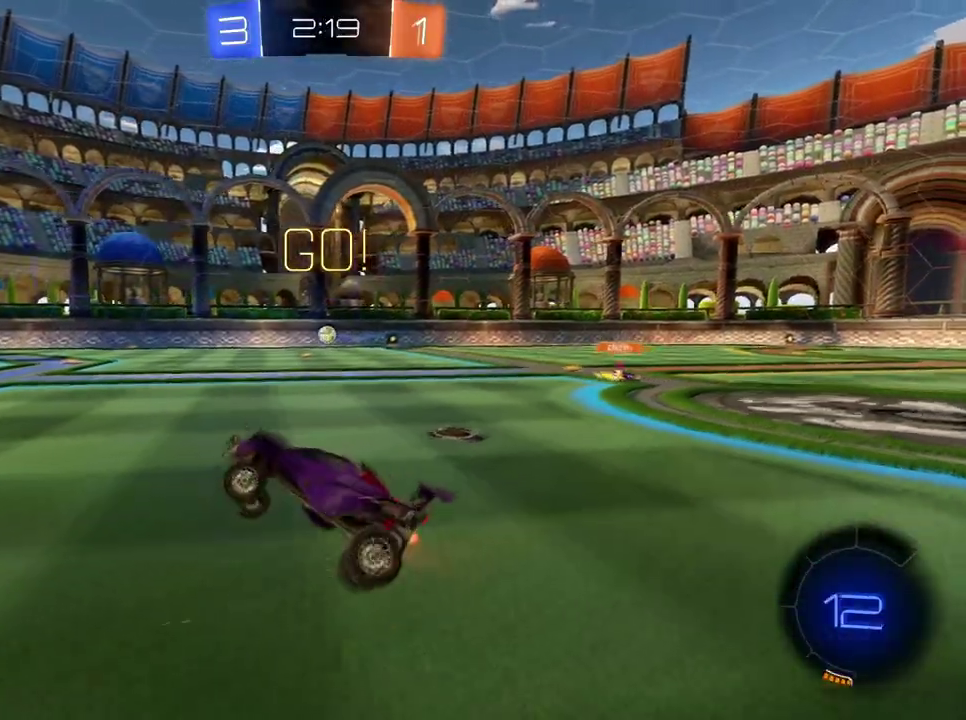
{"buttons": ["R2"], "left_stick": "down-left", "right_stick": "center", "events": [[150, "X", "down"], [234, "left_stick", "left"], [250, "X", "up"], [367, "left_stick", "down-left"]]}
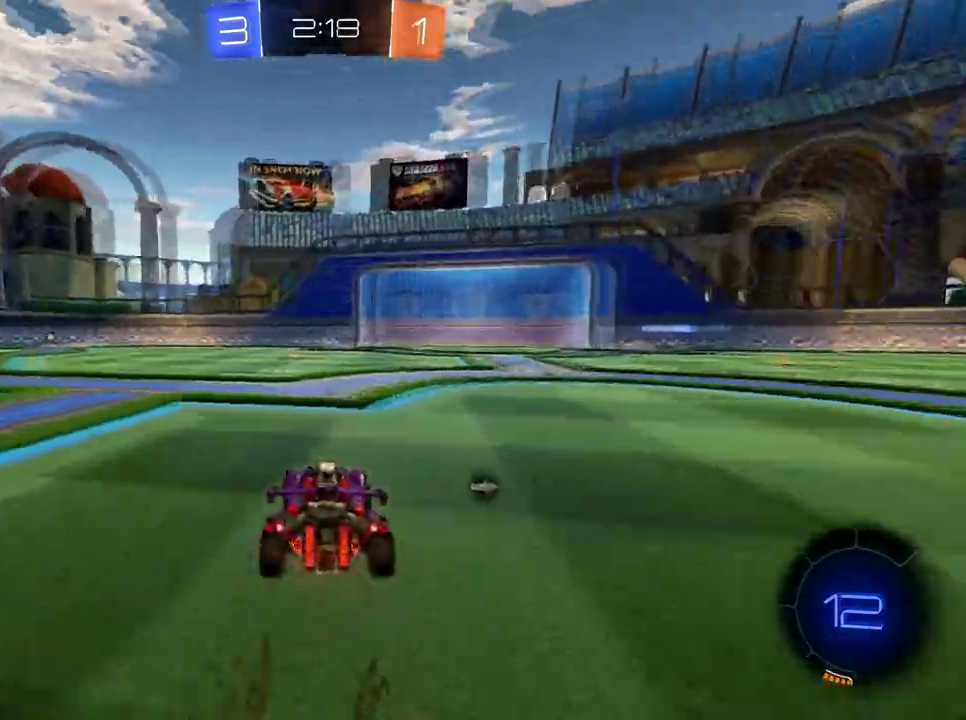
{"buttons": ["B", "R2"], "left_stick": "center", "right_stick": "center", "events": [[317, "left_stick", "center"], [434, "B", "down"]]}